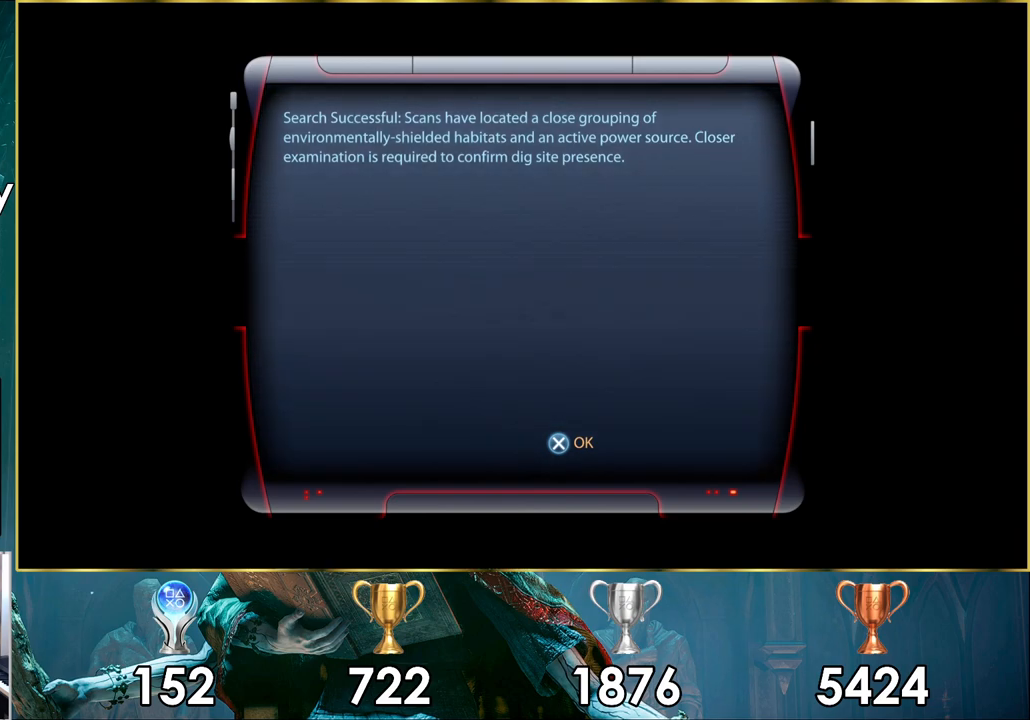
Gameplay with a controller (PlayStation layout); each line is a JSON object with the inputs held at the frame after it. "events" lists button and stick changes between this image and that frame as [ms after this image, input, new state], when the widget could be followed in between.
{"buttons": [], "left_stick": "center", "right_stick": "center", "events": [[317, "CROSS", "down"], [367, "CROSS", "up"]]}
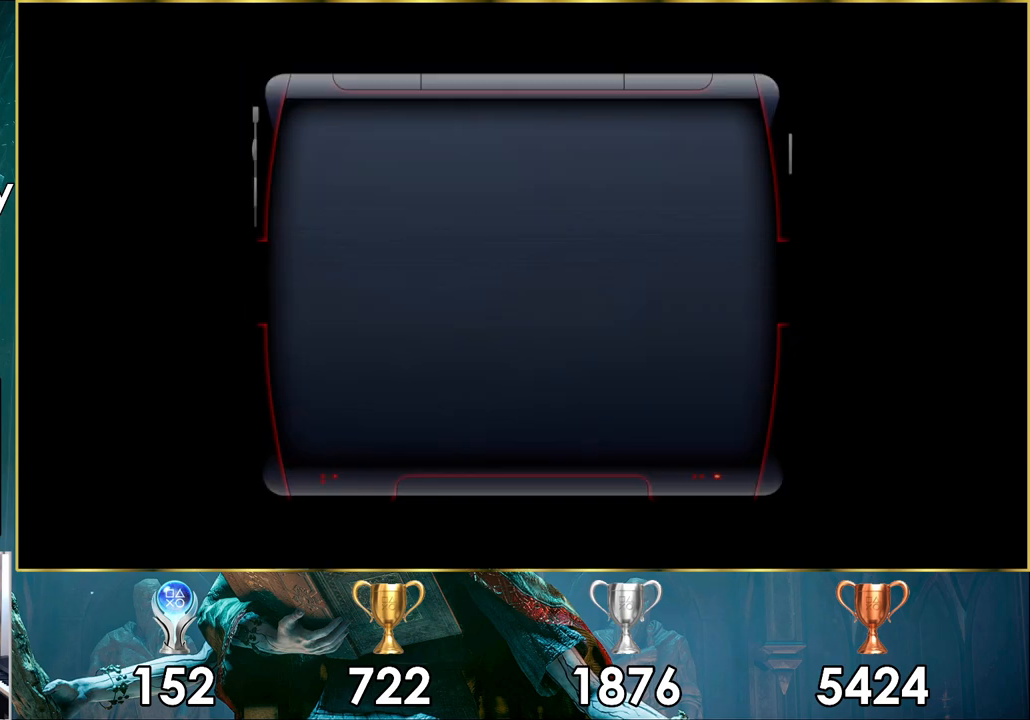
{"buttons": [], "left_stick": "center", "right_stick": "center", "events": []}
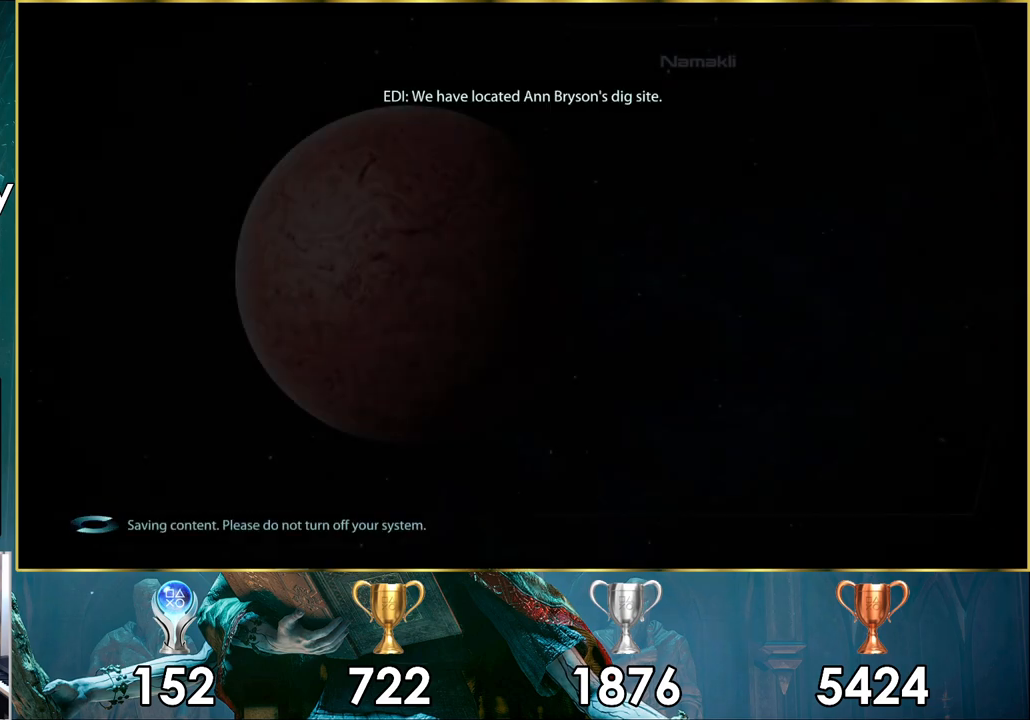
{"buttons": [], "left_stick": "center", "right_stick": "center", "events": []}
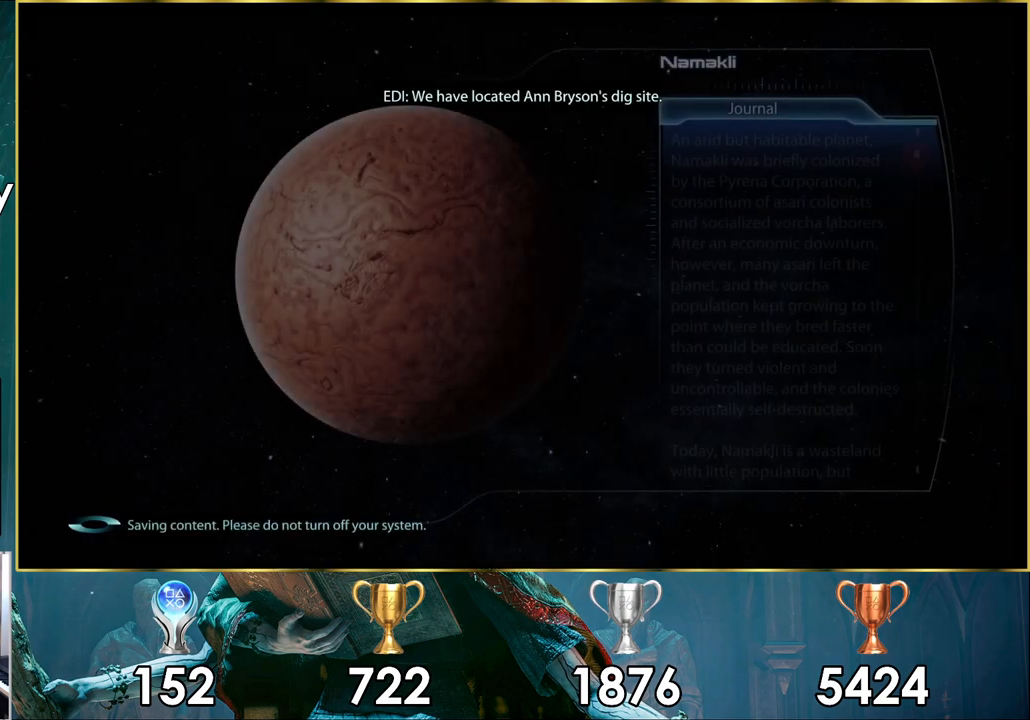
{"buttons": [], "left_stick": "center", "right_stick": "center", "events": []}
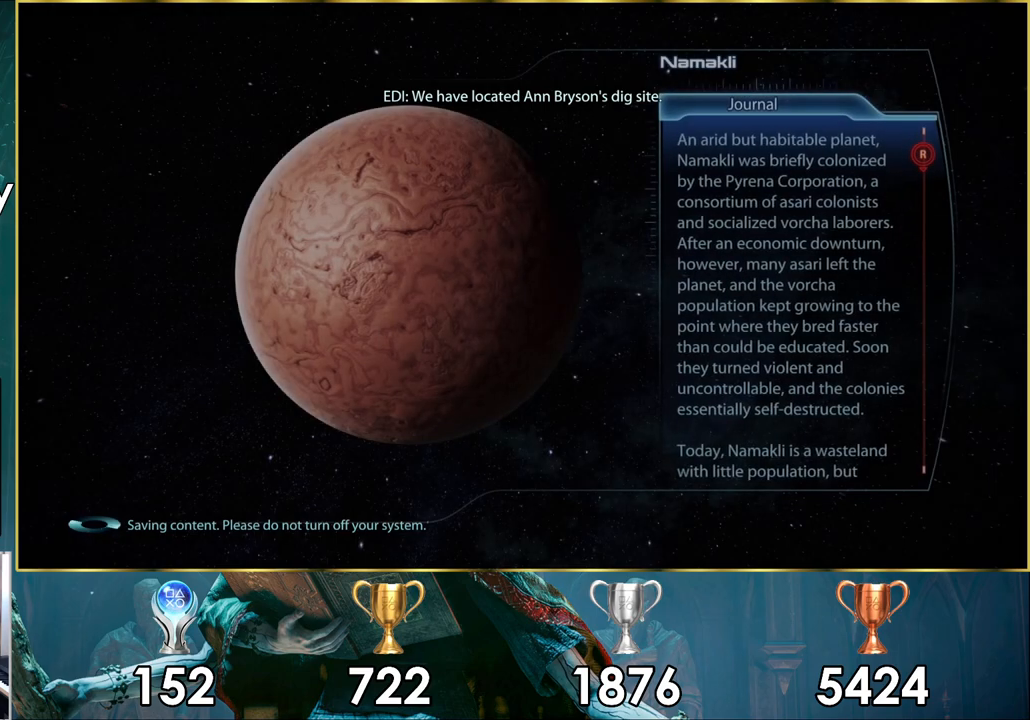
{"buttons": [], "left_stick": "center", "right_stick": "center", "events": []}
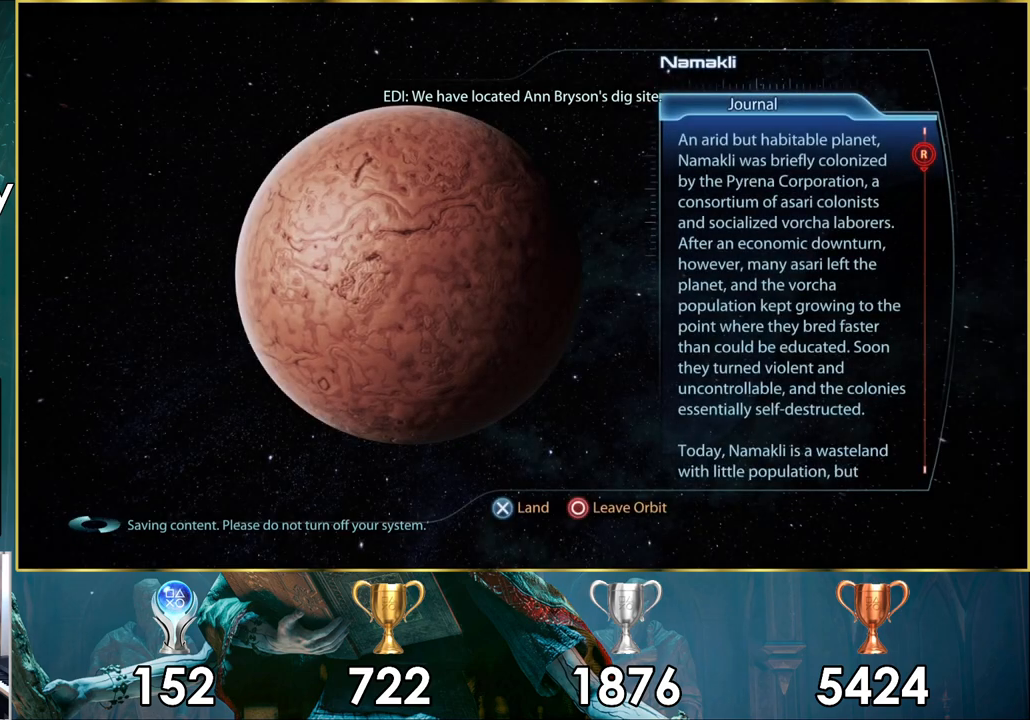
{"buttons": [], "left_stick": "center", "right_stick": "center", "events": [[83, "CROSS", "down"], [150, "CROSS", "up"]]}
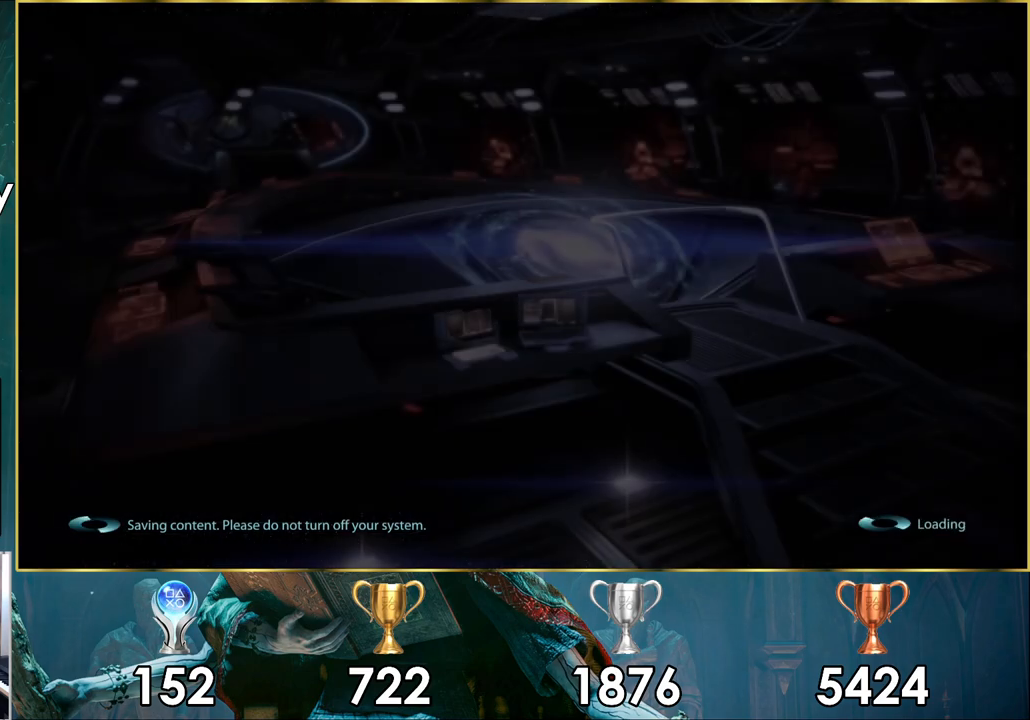
{"buttons": [], "left_stick": "center", "right_stick": "center", "events": []}
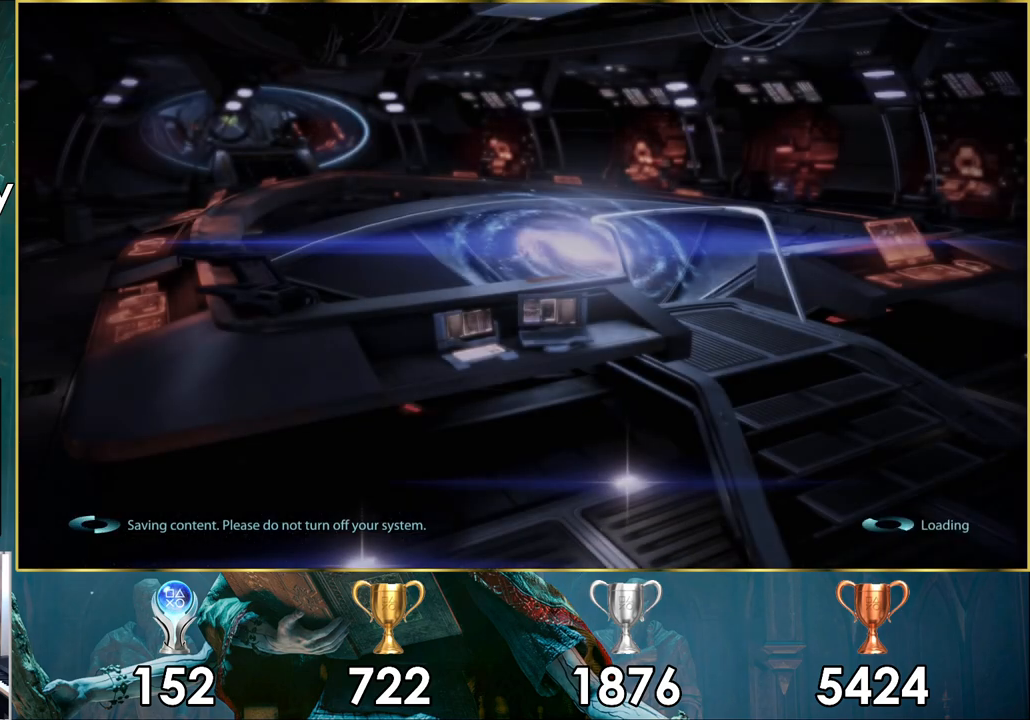
{"buttons": [], "left_stick": "center", "right_stick": "center", "events": []}
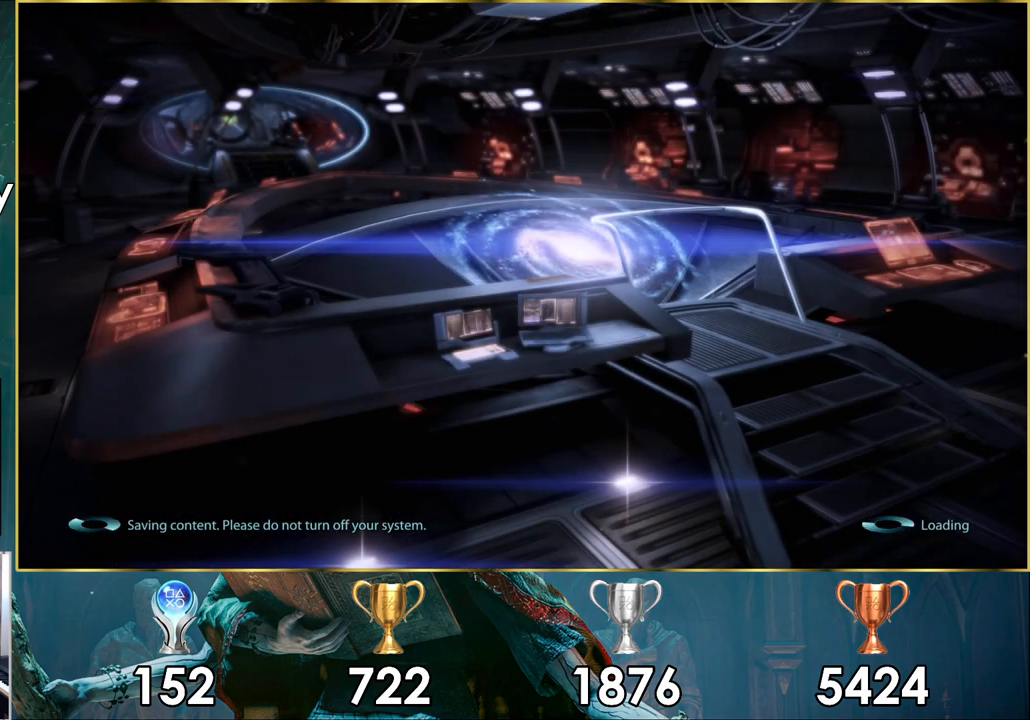
{"buttons": [], "left_stick": "center", "right_stick": "center", "events": []}
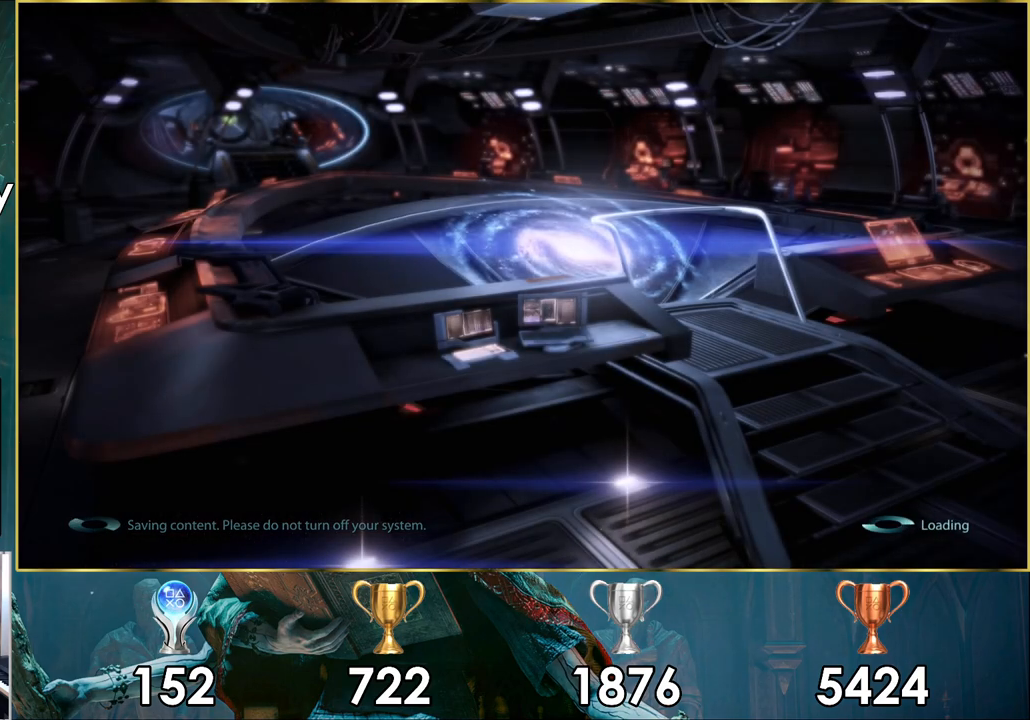
{"buttons": [], "left_stick": "center", "right_stick": "center", "events": []}
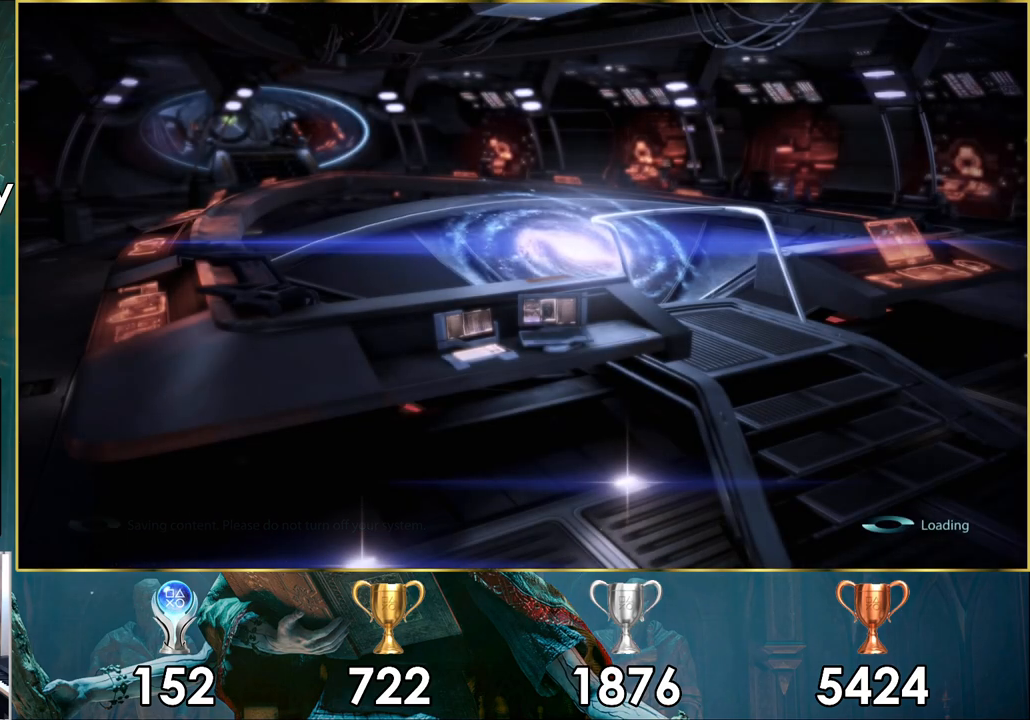
{"buttons": [], "left_stick": "center", "right_stick": "center", "events": []}
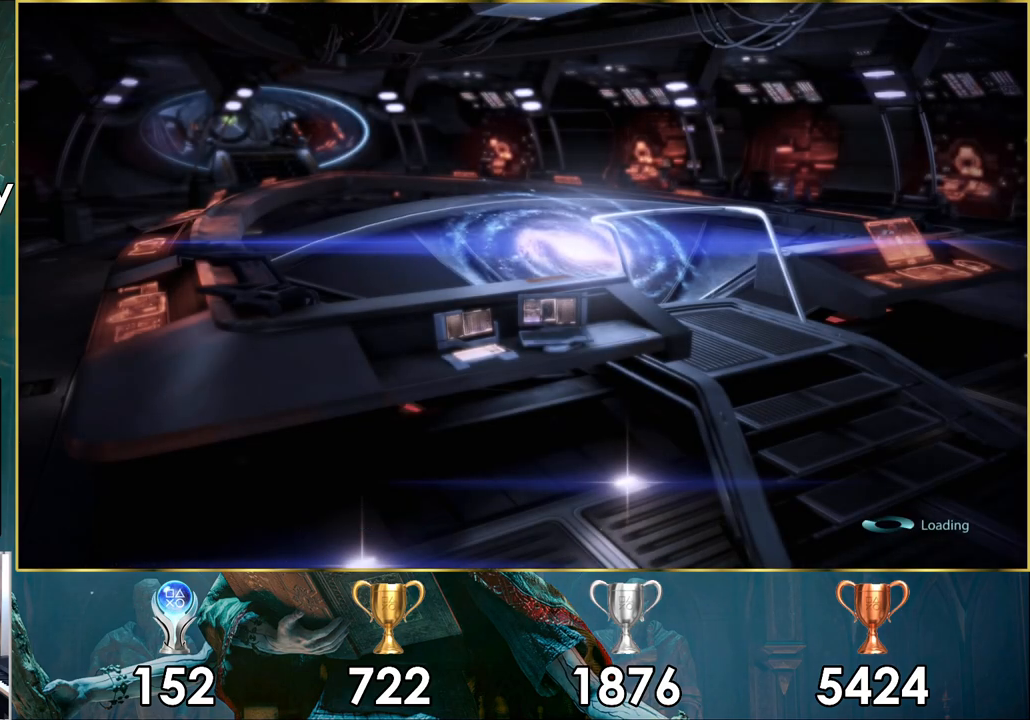
{"buttons": [], "left_stick": "center", "right_stick": "center", "events": []}
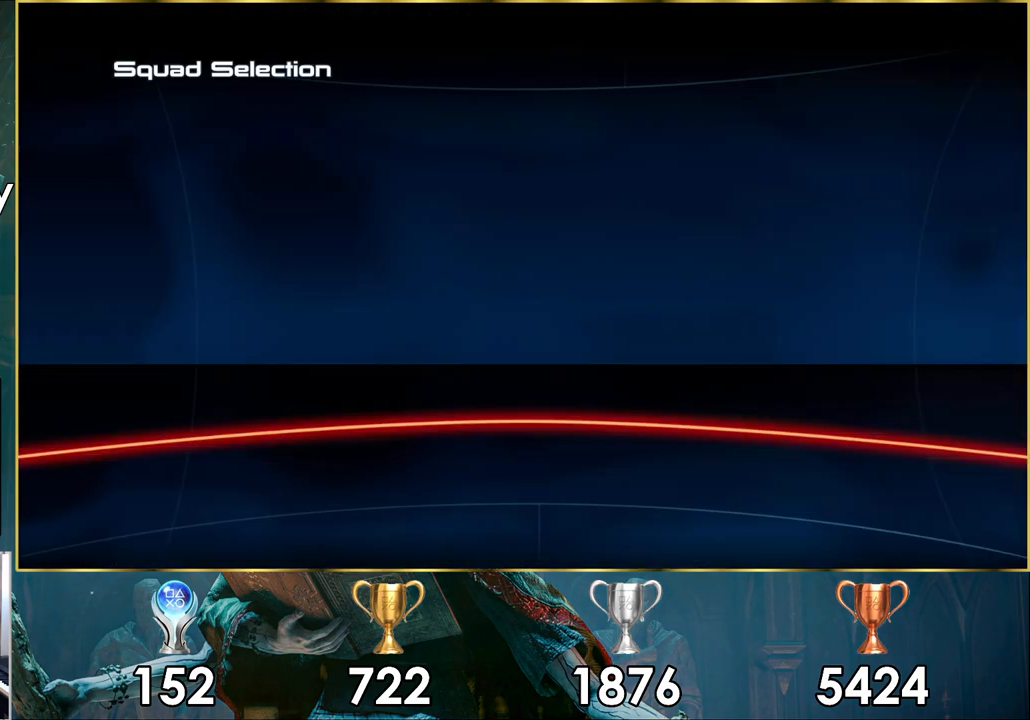
{"buttons": [], "left_stick": "center", "right_stick": "center", "events": []}
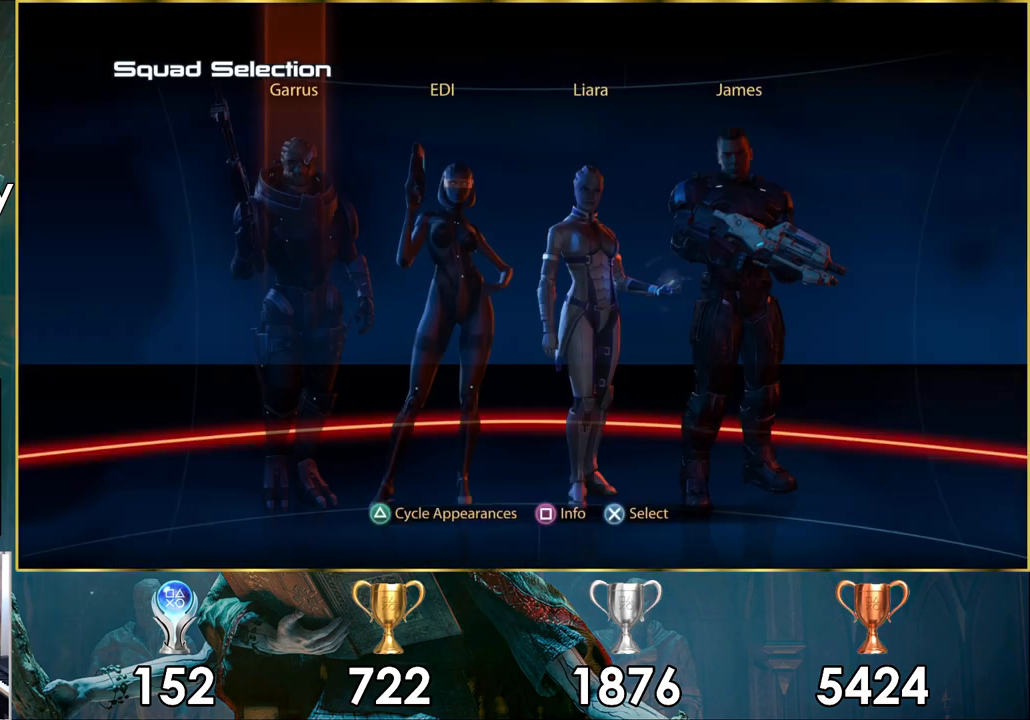
{"buttons": [], "left_stick": "center", "right_stick": "center", "events": []}
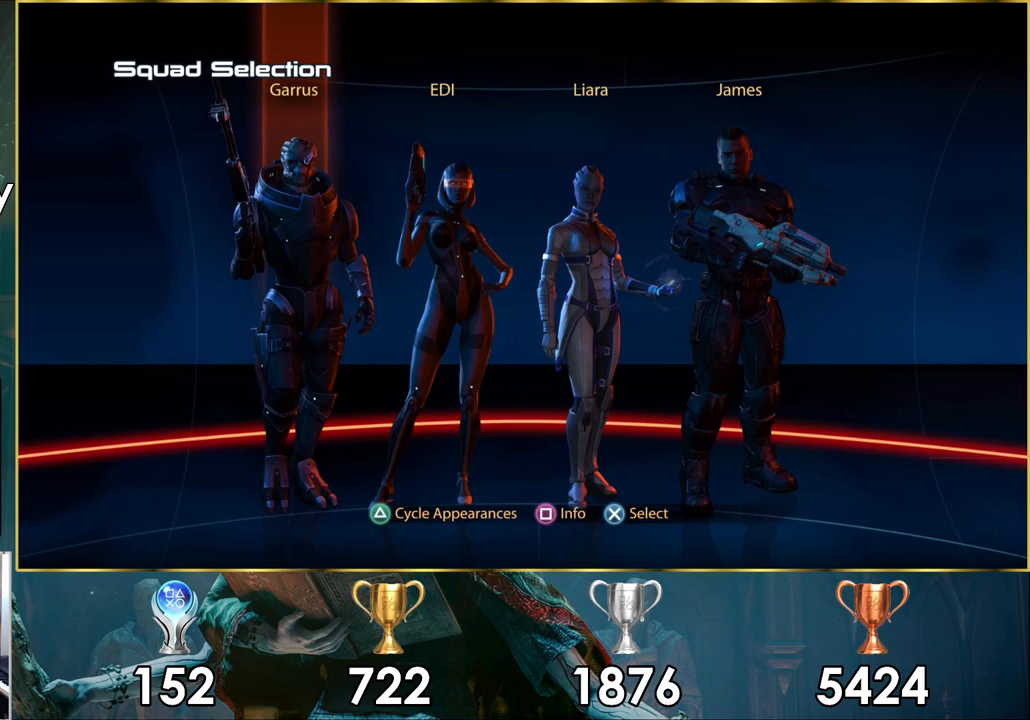
{"buttons": [], "left_stick": "center", "right_stick": "center", "events": []}
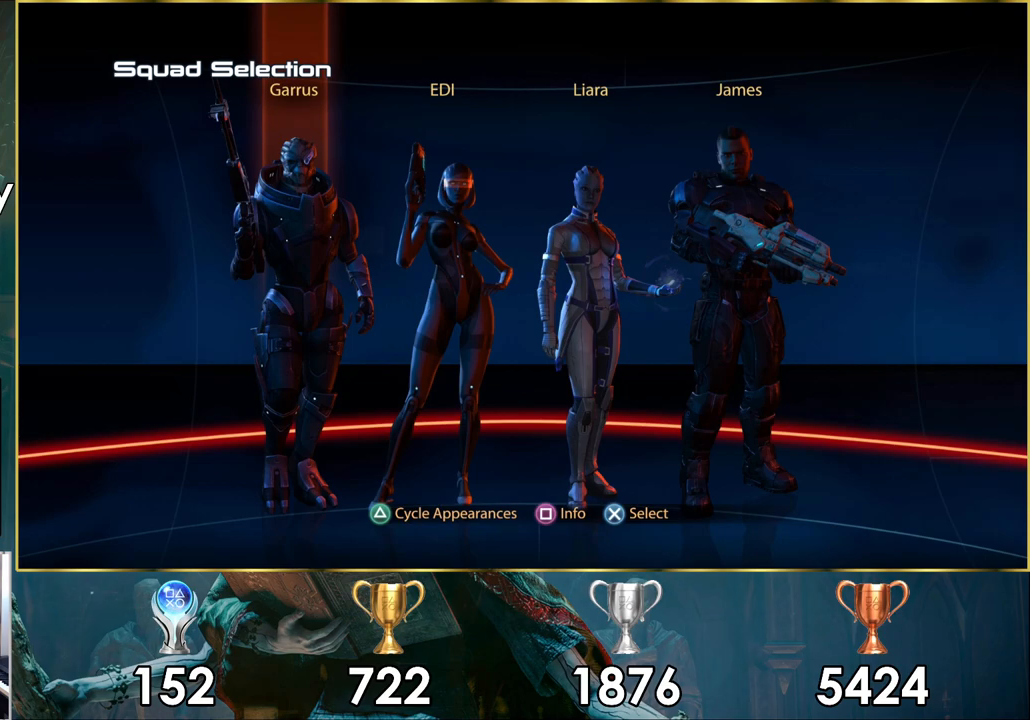
{"buttons": ["DPAD_RIGHT"], "left_stick": "center", "right_stick": "center", "events": [[100, "CROSS", "down"], [117, "CROSS", "up"], [267, "DPAD_RIGHT", "down"], [367, "DPAD_RIGHT", "up"], [433, "DPAD_RIGHT", "down"]]}
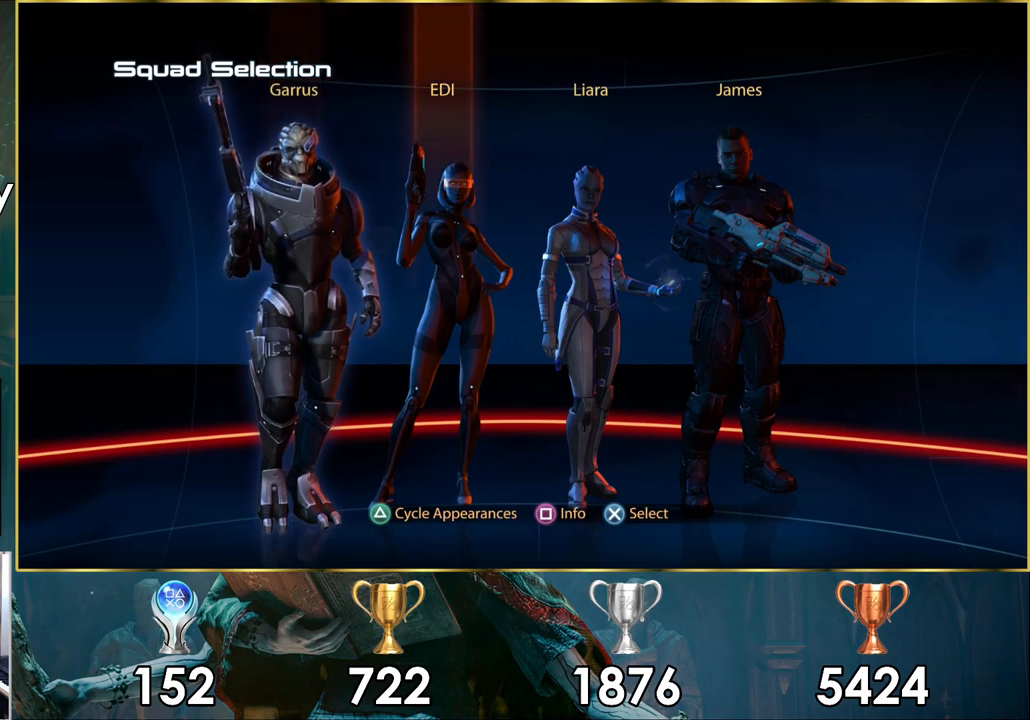
{"buttons": [], "left_stick": "center", "right_stick": "center", "events": [[33, "DPAD_RIGHT", "up"], [350, "CROSS", "down"], [400, "CROSS", "up"]]}
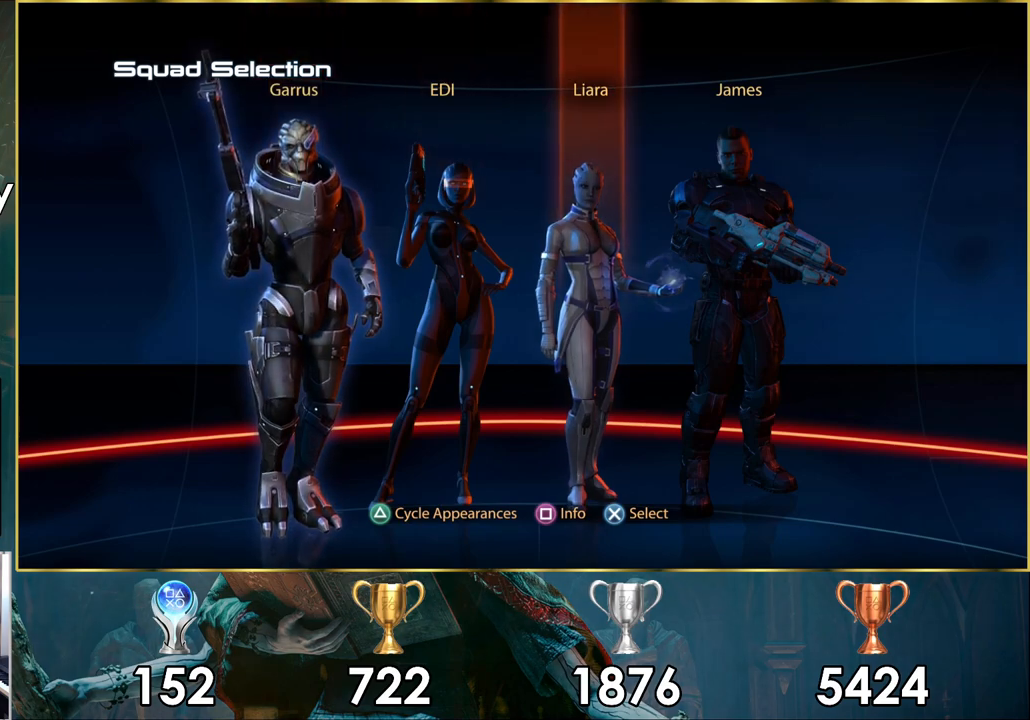
{"buttons": [], "left_stick": "center", "right_stick": "center", "events": []}
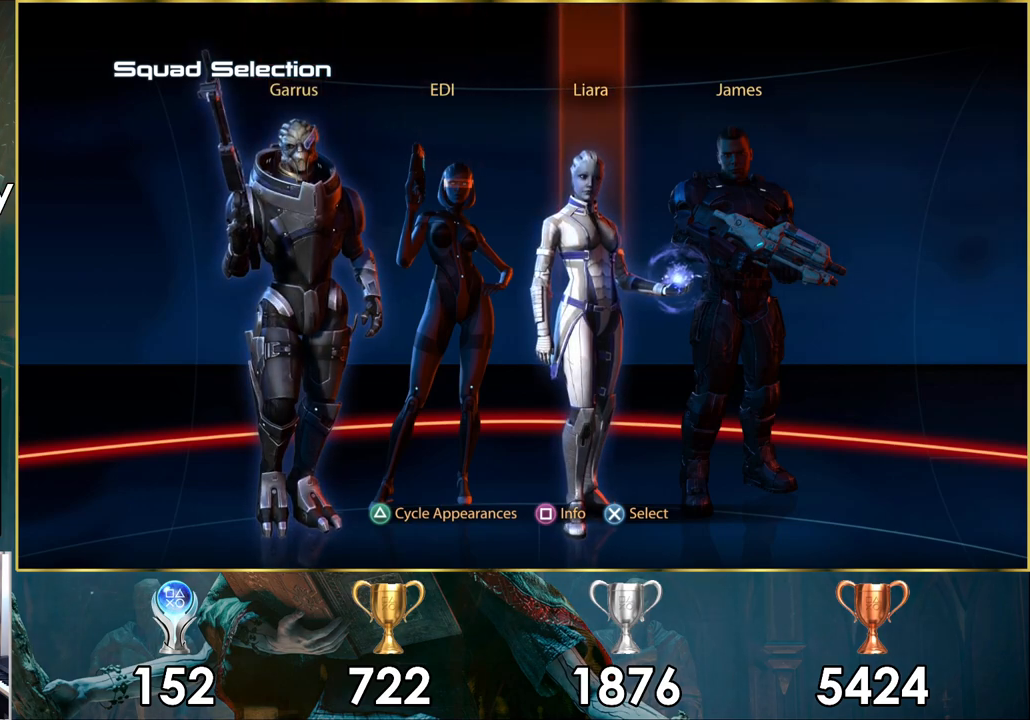
{"buttons": [], "left_stick": "center", "right_stick": "center", "events": []}
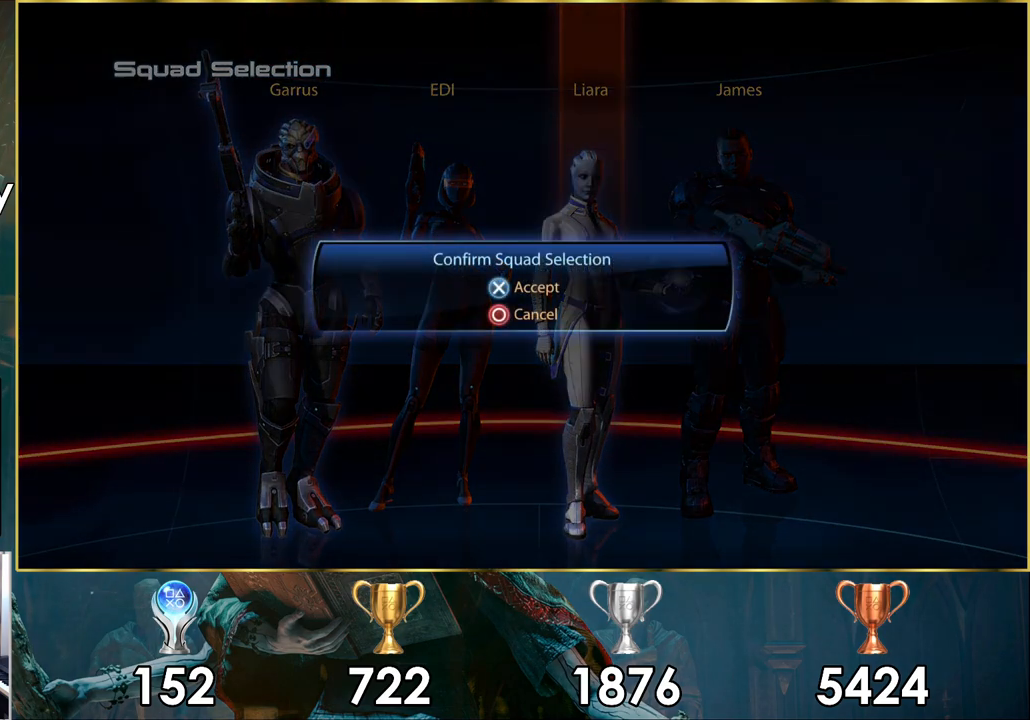
{"buttons": [], "left_stick": "center", "right_stick": "center", "events": [[50, "CROSS", "down"], [117, "CROSS", "up"]]}